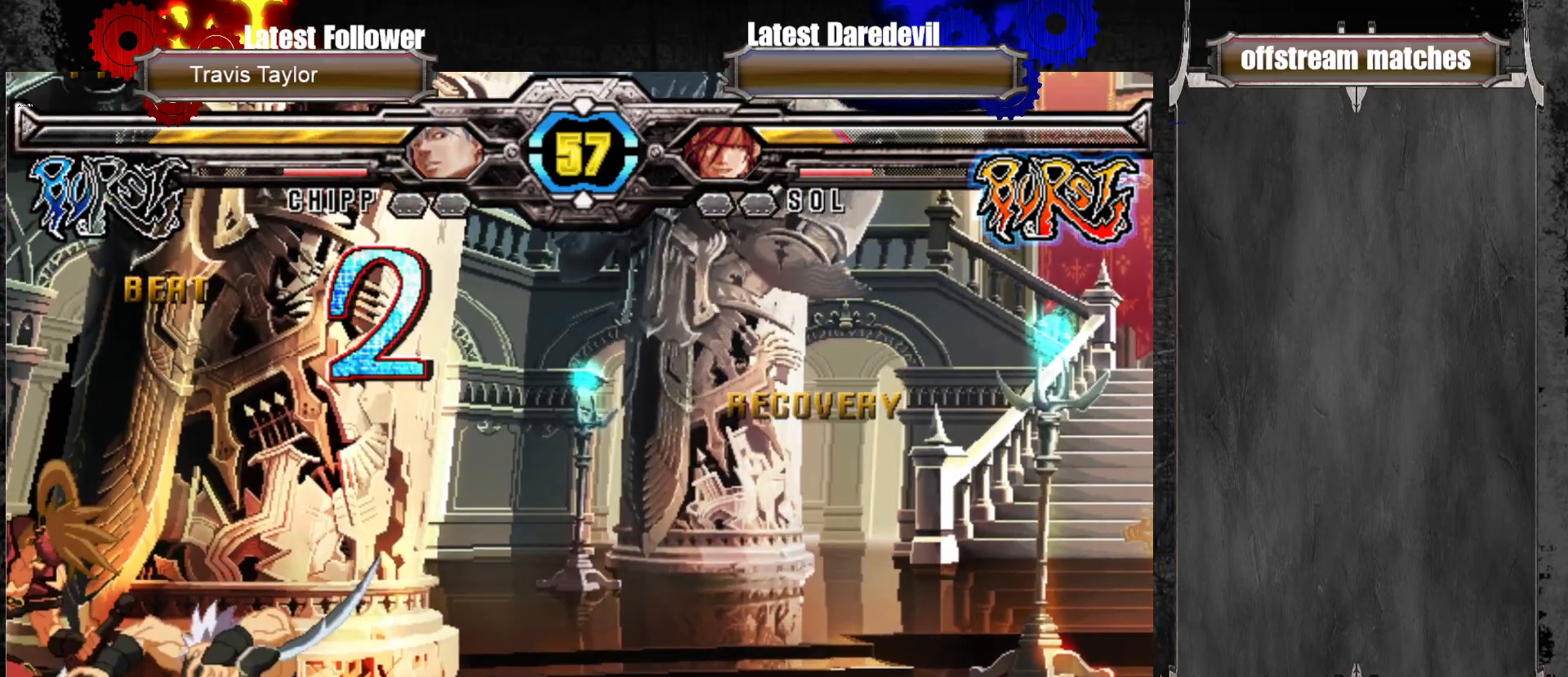
Gameplay with a controller (arcade stick); each line is a JSON object with the inputs held at the frame after it (dt_ms = milliseconds from this image to that frame). "events" lists button and stick changes between this image and that frame as [ms after this image, input, new state], when the widget could be followed in between. Not read: L3 R3.
{"dt_ms": 500, "buttons": [], "left_stick": "down-left", "events": [[33, "SQUARE", "up"], [50, "TRIANGLE", "up"]]}
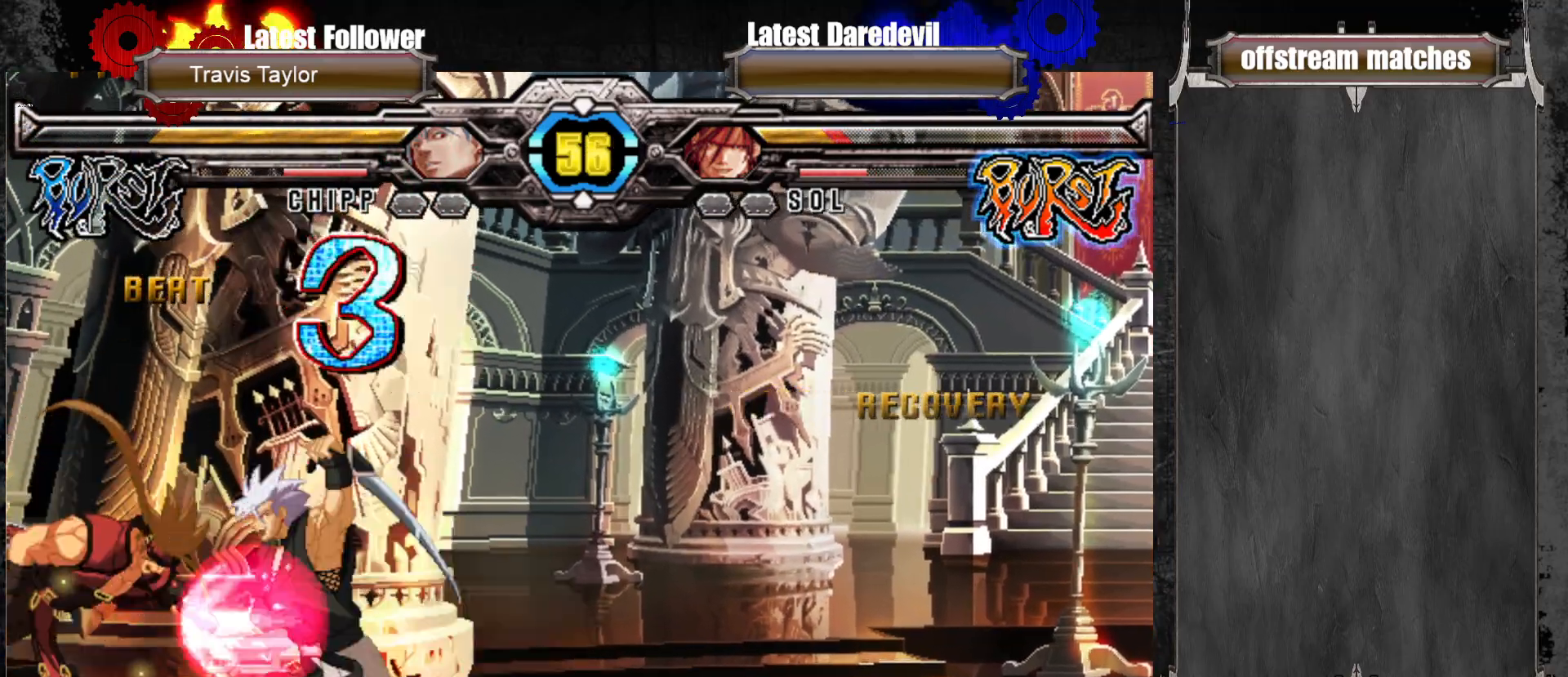
{"dt_ms": 500, "buttons": [], "left_stick": "center", "events": [[450, "left_stick", "center"]]}
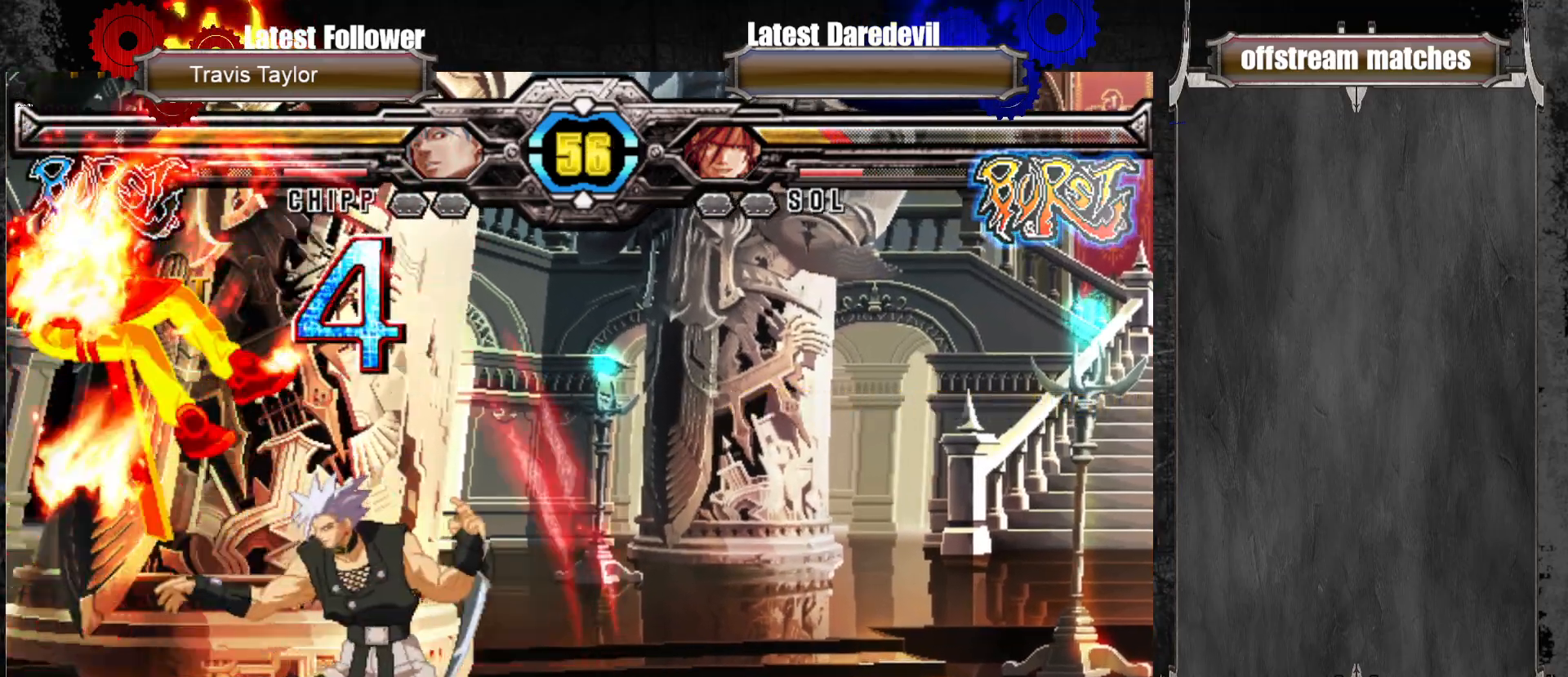
{"dt_ms": 500, "buttons": [], "left_stick": "down-left", "events": [[467, "left_stick", "down-left"]]}
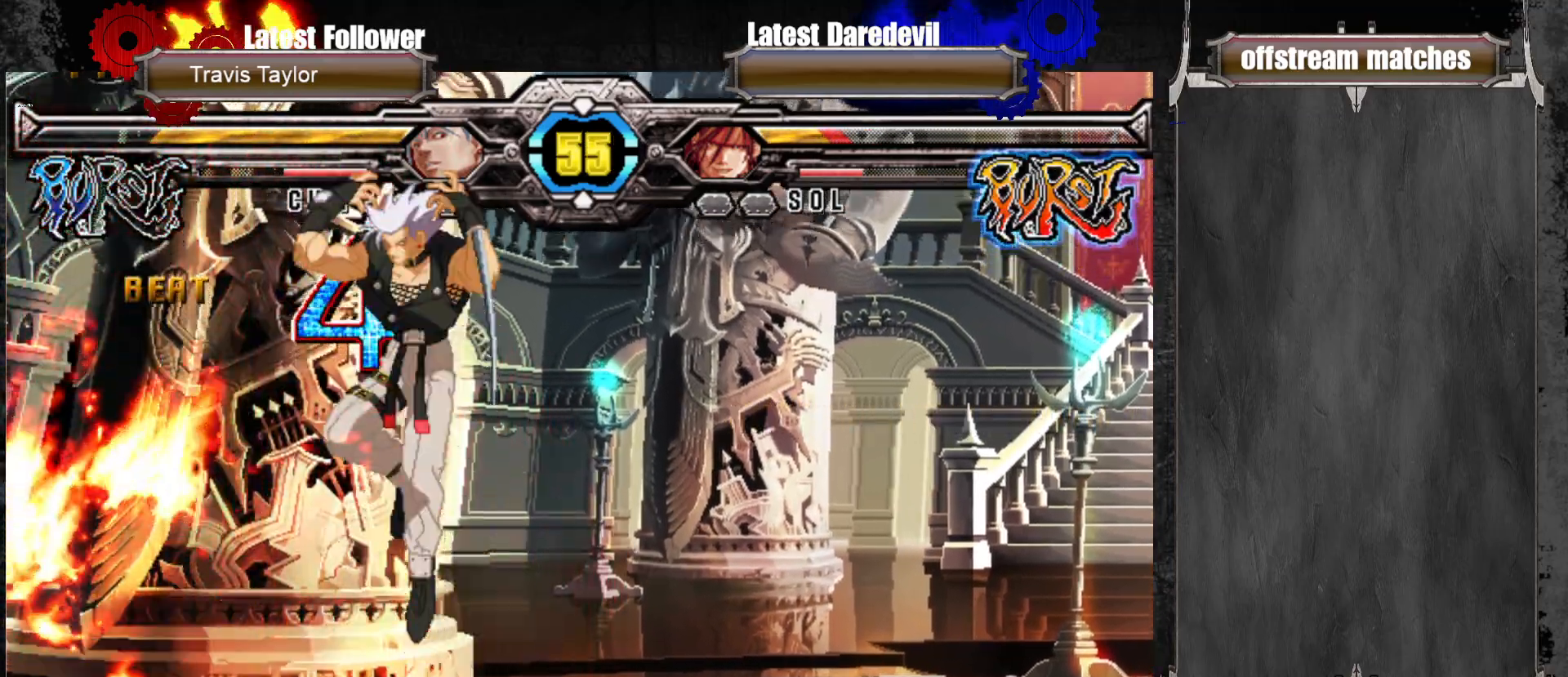
{"dt_ms": 500, "buttons": [], "left_stick": "down-left", "events": []}
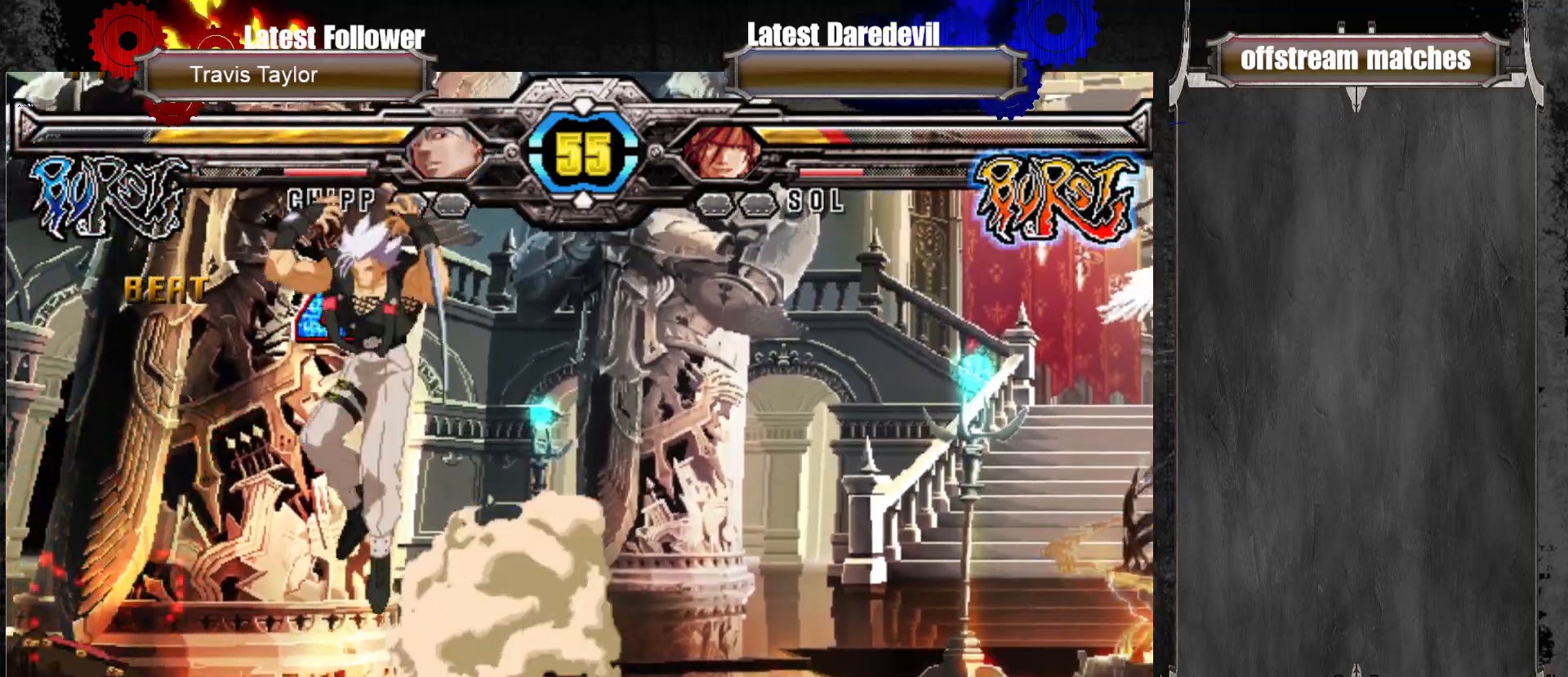
{"dt_ms": 500, "buttons": ["SQUARE", "TRIANGLE"], "left_stick": "down-left", "events": [[367, "SQUARE", "down"], [367, "TRIANGLE", "down"]]}
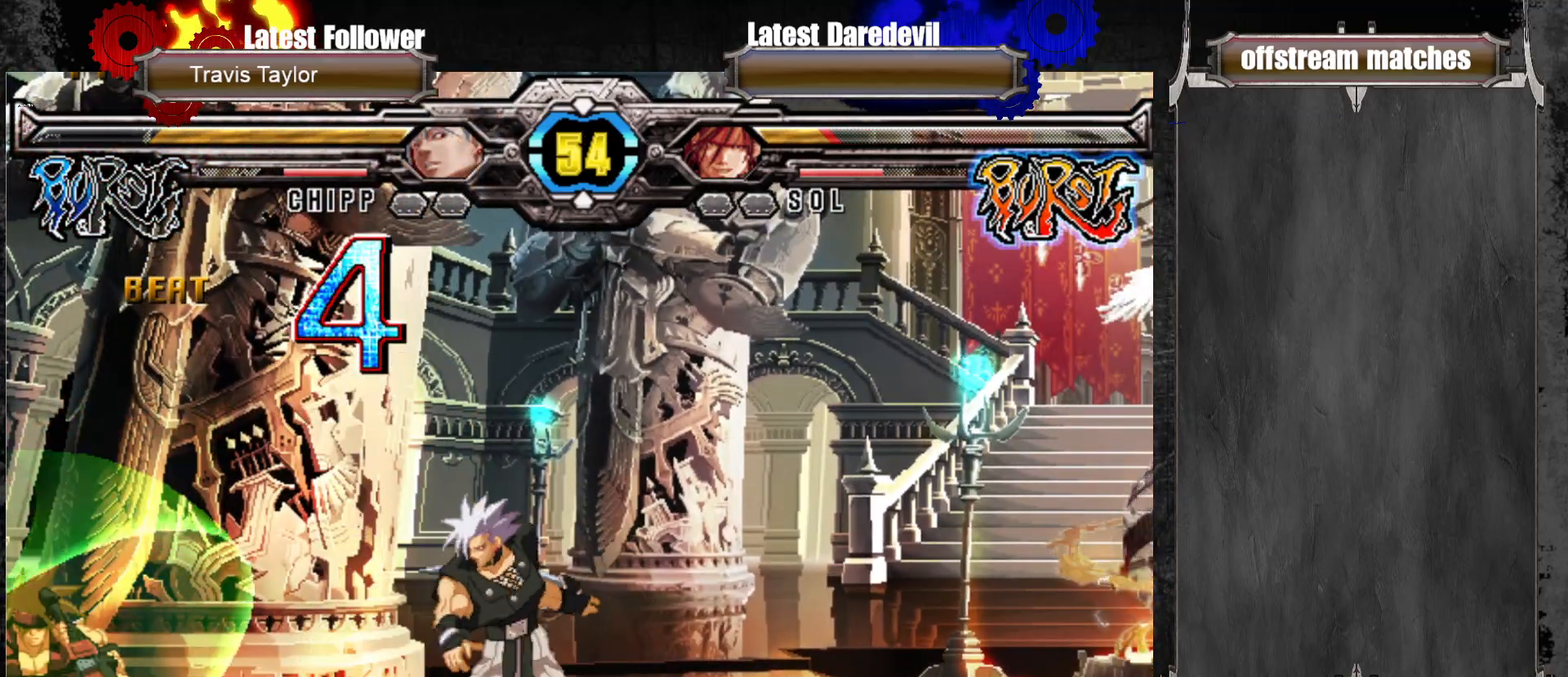
{"dt_ms": 1000, "buttons": [], "left_stick": "center"}
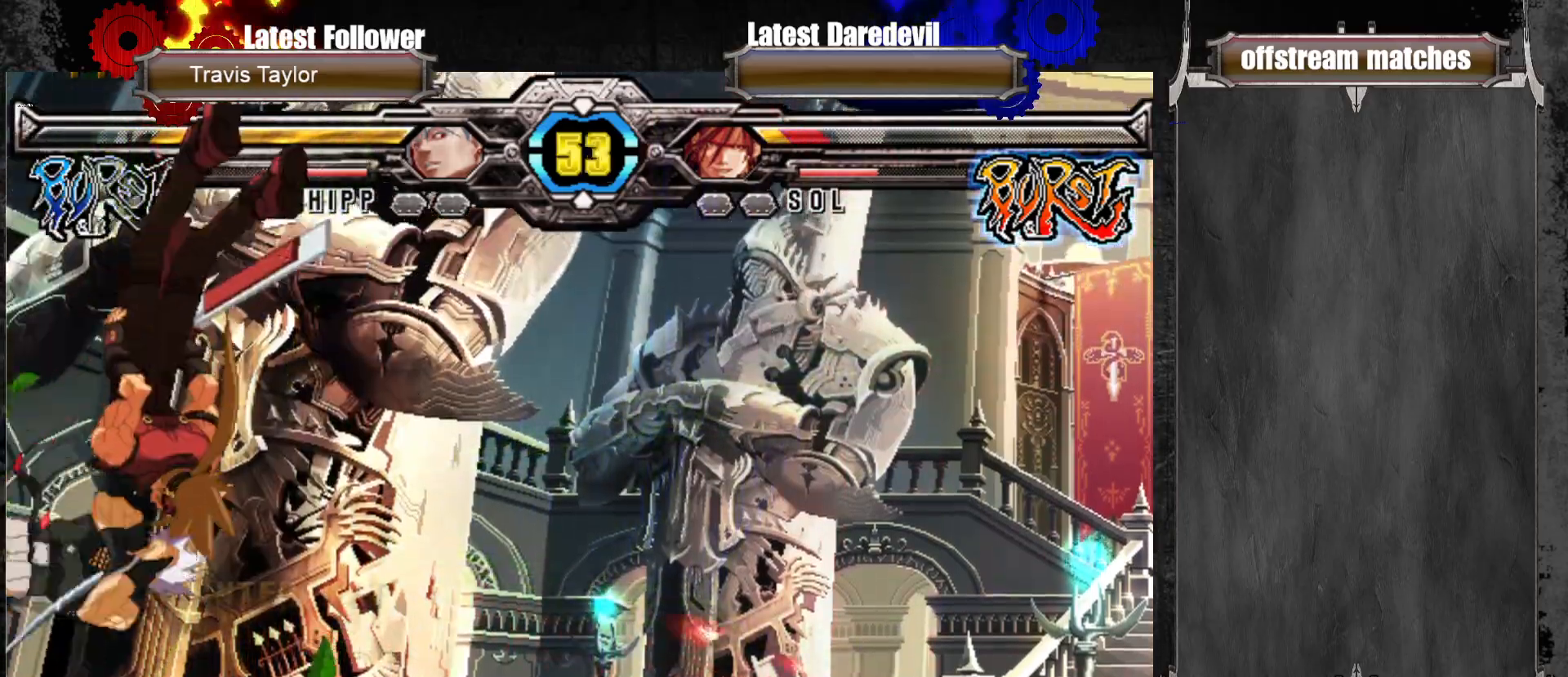
{"dt_ms": 500, "buttons": ["SQUARE", "TRIANGLE"], "left_stick": "center", "events": [[483, "SQUARE", "down"], [483, "TRIANGLE", "down"]]}
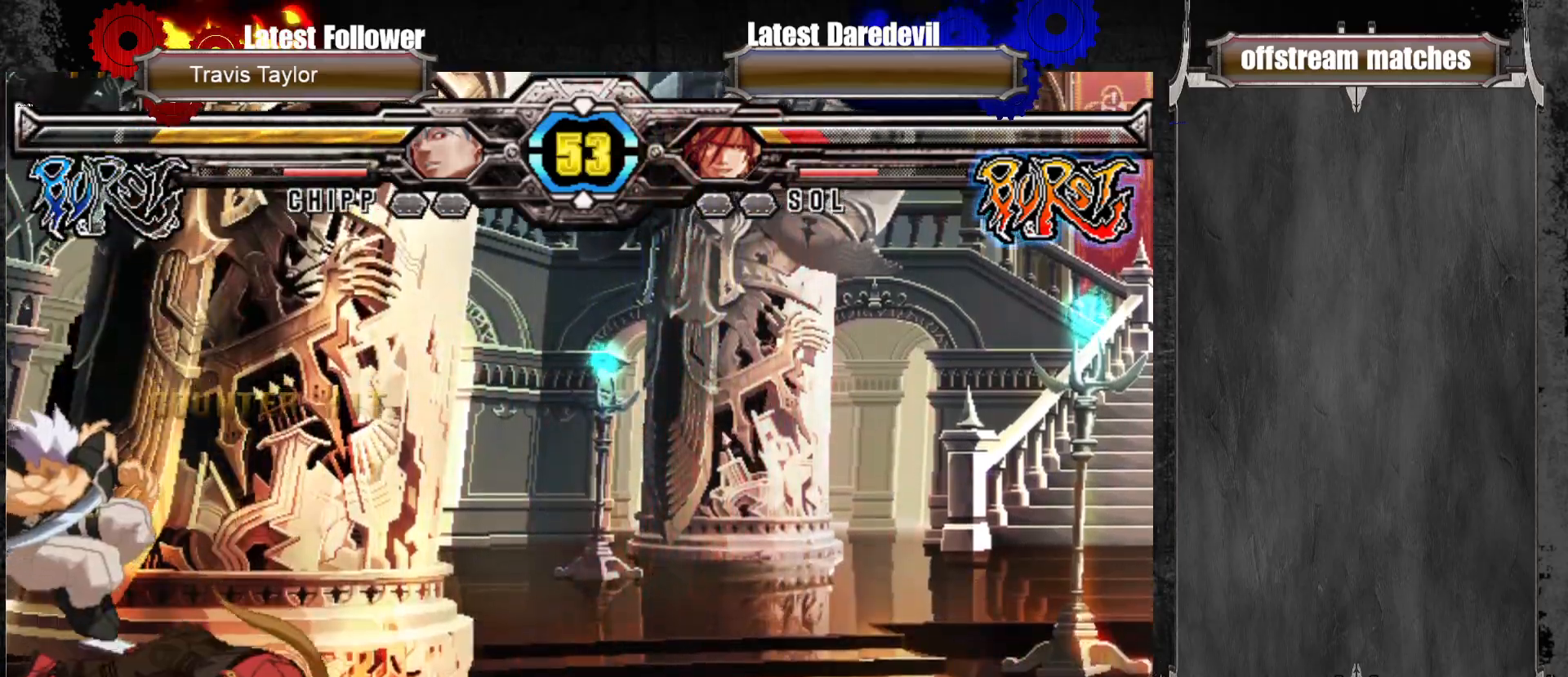
{"dt_ms": 500, "buttons": [], "left_stick": "center", "events": [[17, "left_stick", "down-left"], [83, "SQUARE", "up"], [83, "TRIANGLE", "up"], [217, "SQUARE", "down"], [217, "TRIANGLE", "down"], [250, "left_stick", "center"], [367, "SQUARE", "up"], [383, "TRIANGLE", "up"]]}
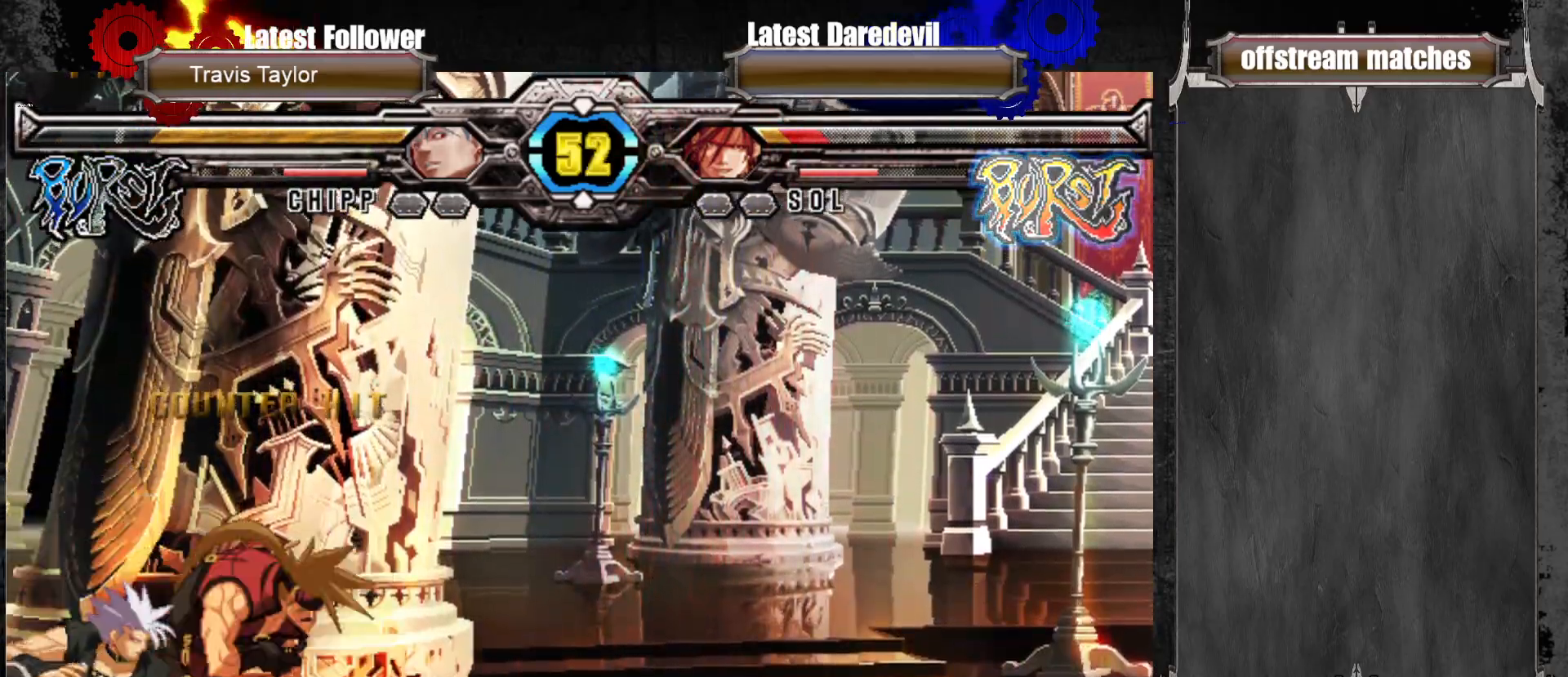
{"dt_ms": 1000, "buttons": [], "left_stick": "down-right"}
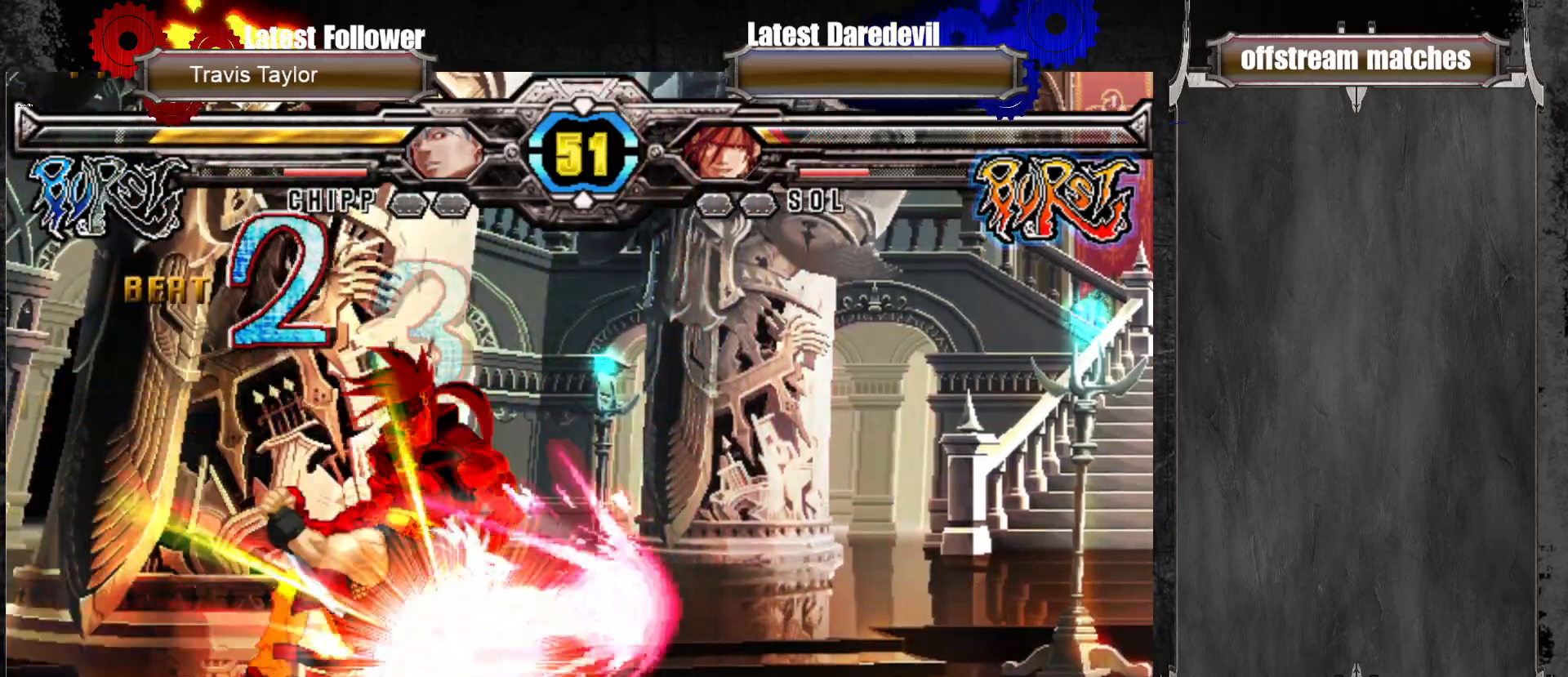
{"dt_ms": 500, "buttons": [], "left_stick": "right", "events": [[300, "left_stick", "right"]]}
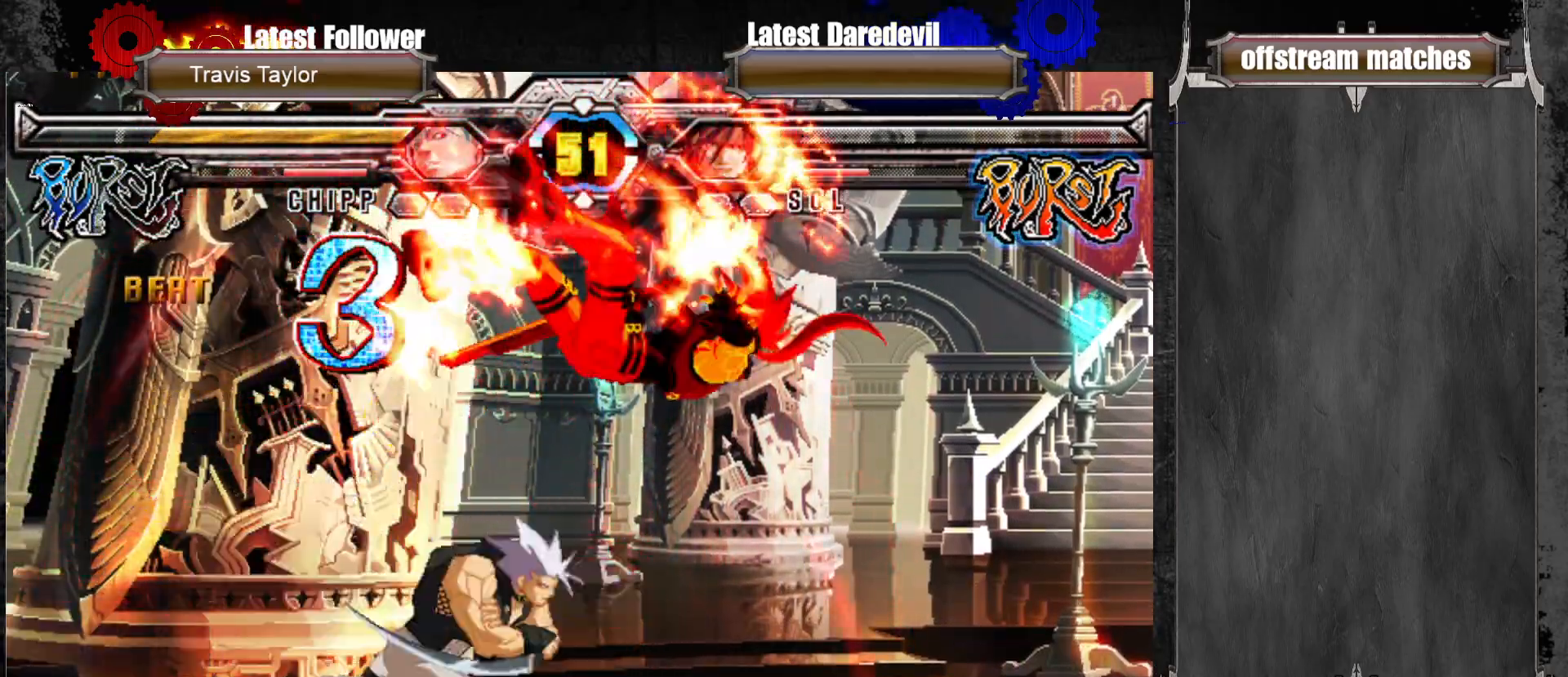
{"dt_ms": 500, "buttons": ["CIRCLE"], "left_stick": "up-right", "events": [[67, "CIRCLE", "down"], [83, "CIRCLE", "up"], [83, "left_stick", "up-right"], [167, "CIRCLE", "down"], [233, "CIRCLE", "up"], [250, "CIRCLE", "down"], [383, "CIRCLE", "up"], [450, "CIRCLE", "down"]]}
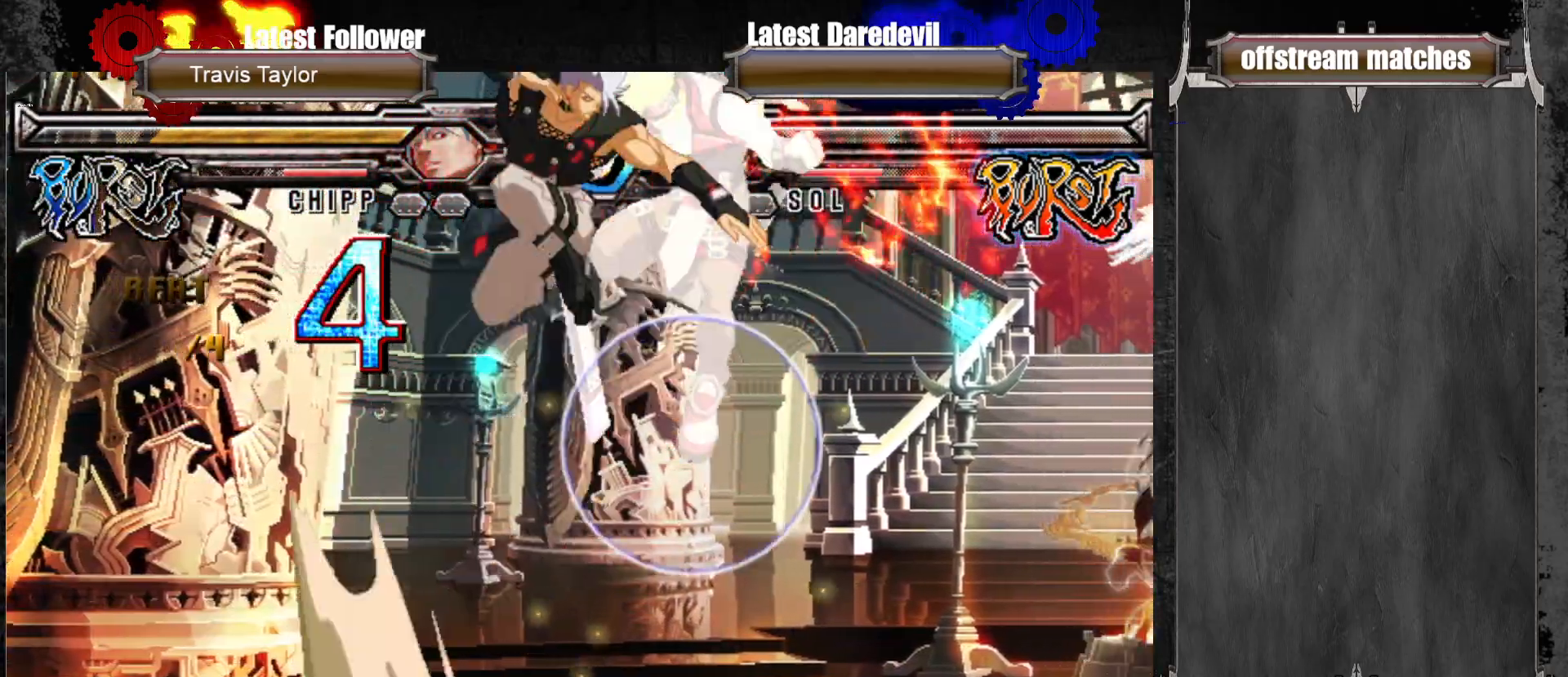
{"dt_ms": 500, "buttons": [], "left_stick": "down-right", "events": [[50, "CIRCLE", "up"], [117, "left_stick", "down-right"], [167, "CIRCLE", "down"], [317, "CIRCLE", "up"], [417, "CIRCLE", "down"], [433, "CIRCLE", "up"]]}
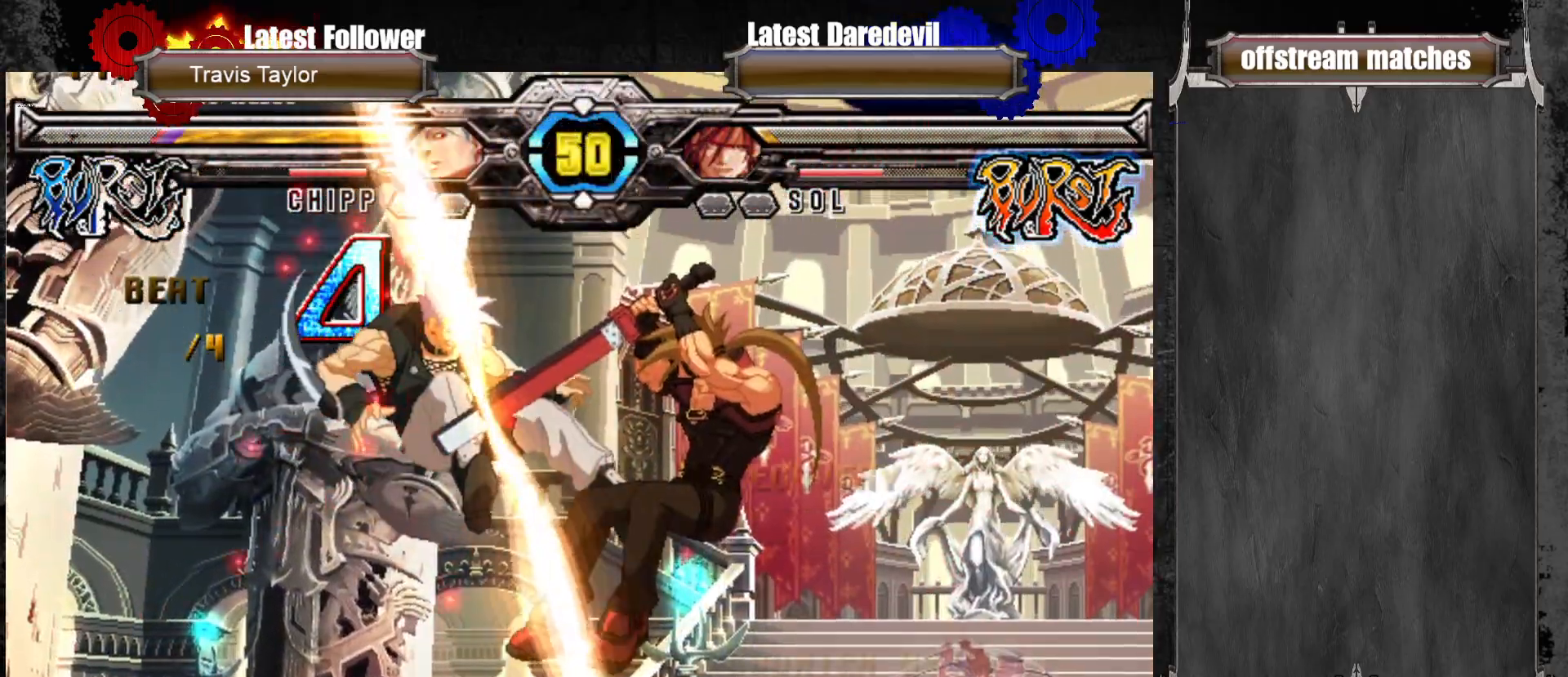
{"dt_ms": 500, "buttons": [], "left_stick": "left", "events": [[233, "left_stick", "center"], [367, "left_stick", "left"], [417, "left_stick", "center"], [500, "left_stick", "left"]]}
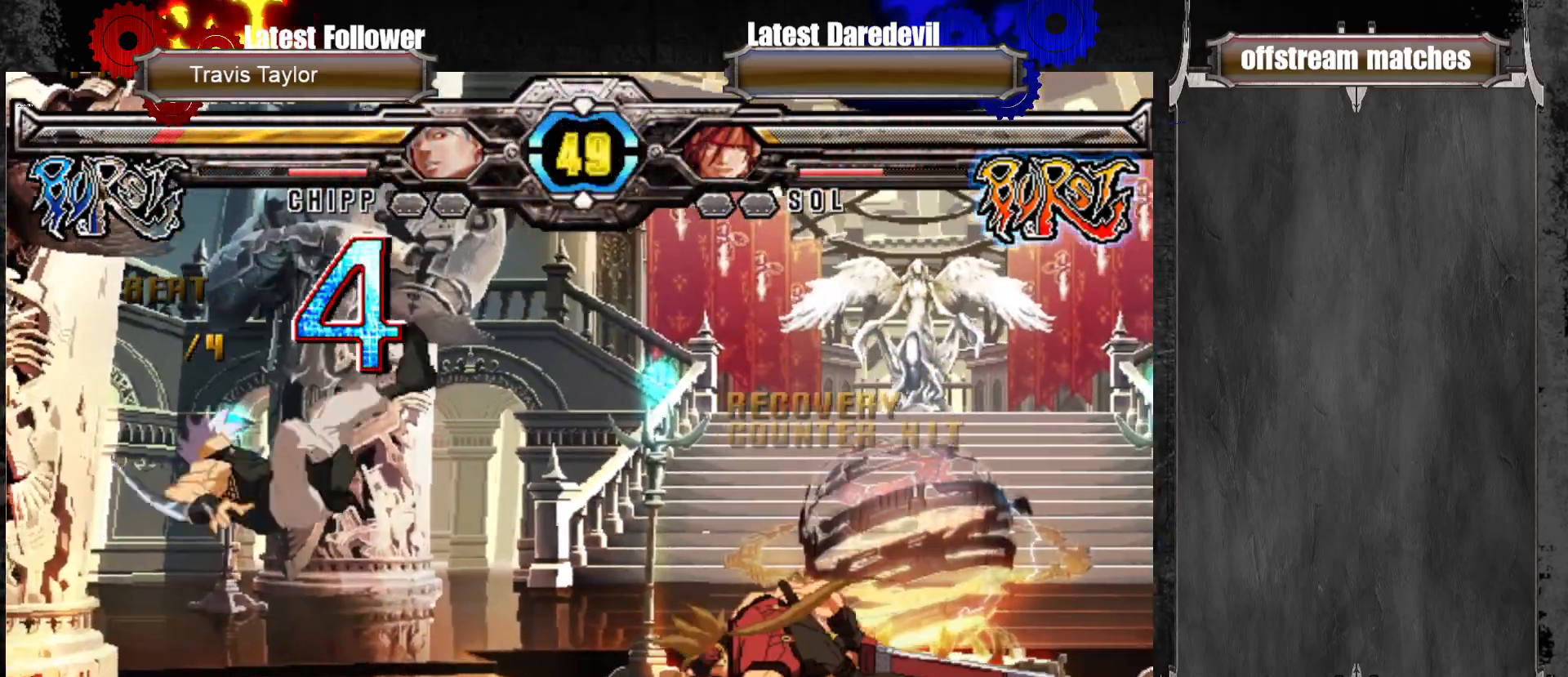
{"dt_ms": 500, "buttons": ["CROSS"], "left_stick": "down-right"}
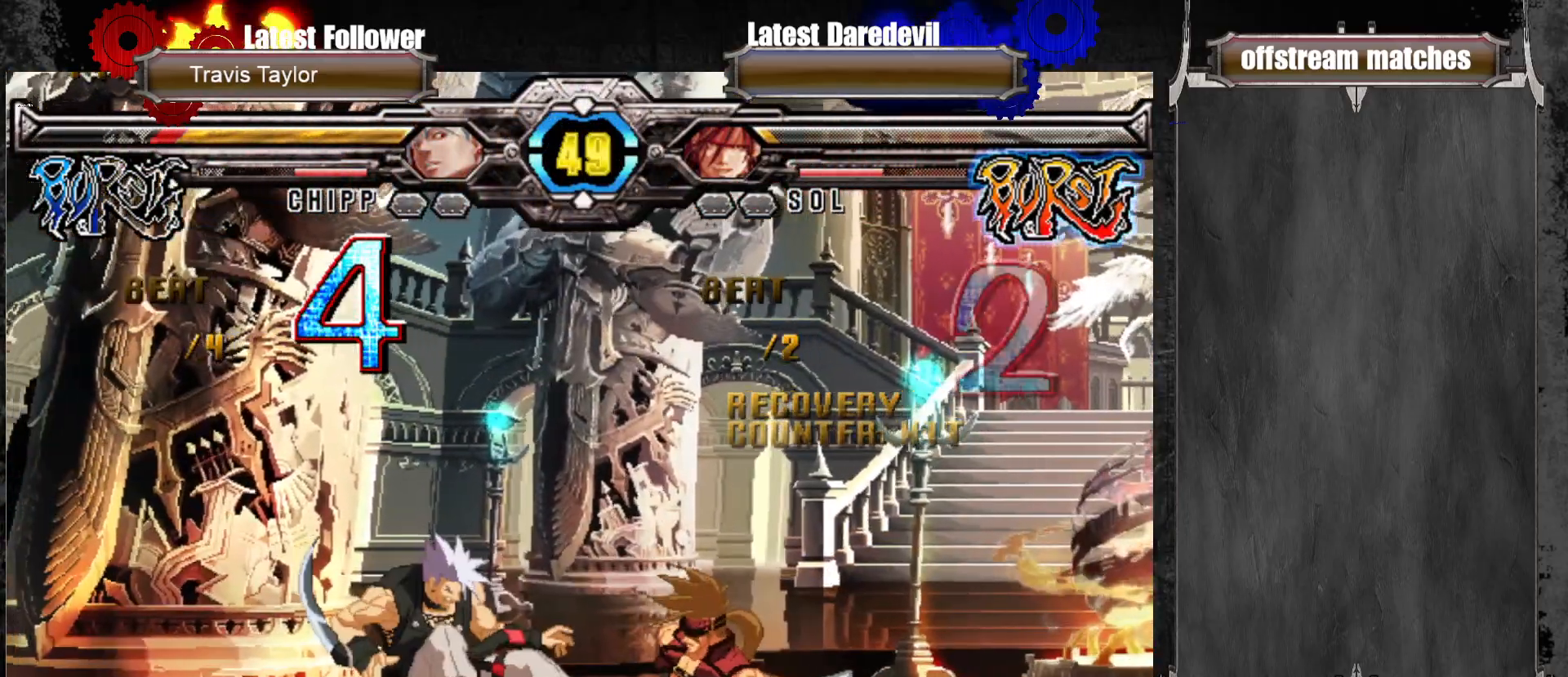
{"dt_ms": 500, "buttons": [], "left_stick": "left", "events": [[17, "CROSS", "up"], [450, "left_stick", "left"]]}
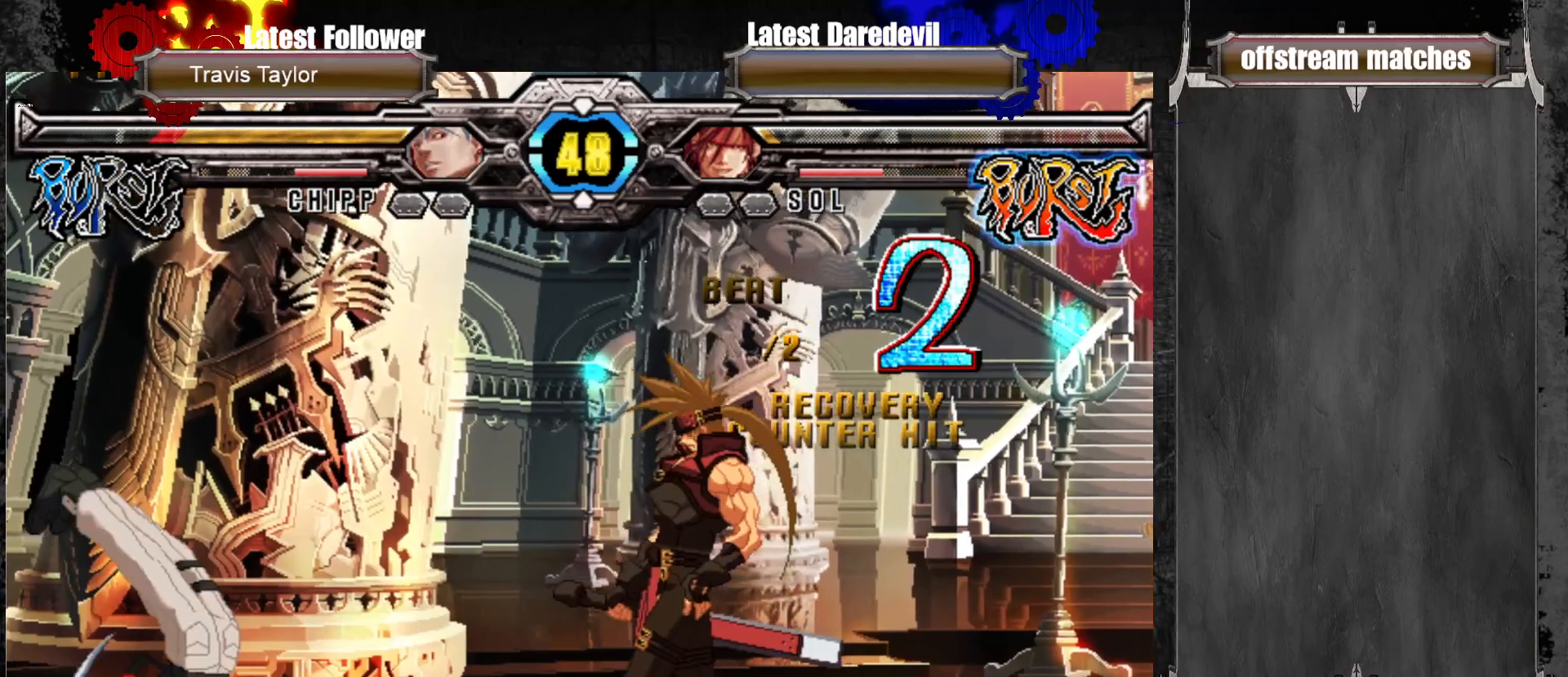
{"dt_ms": 500, "buttons": [], "left_stick": "center"}
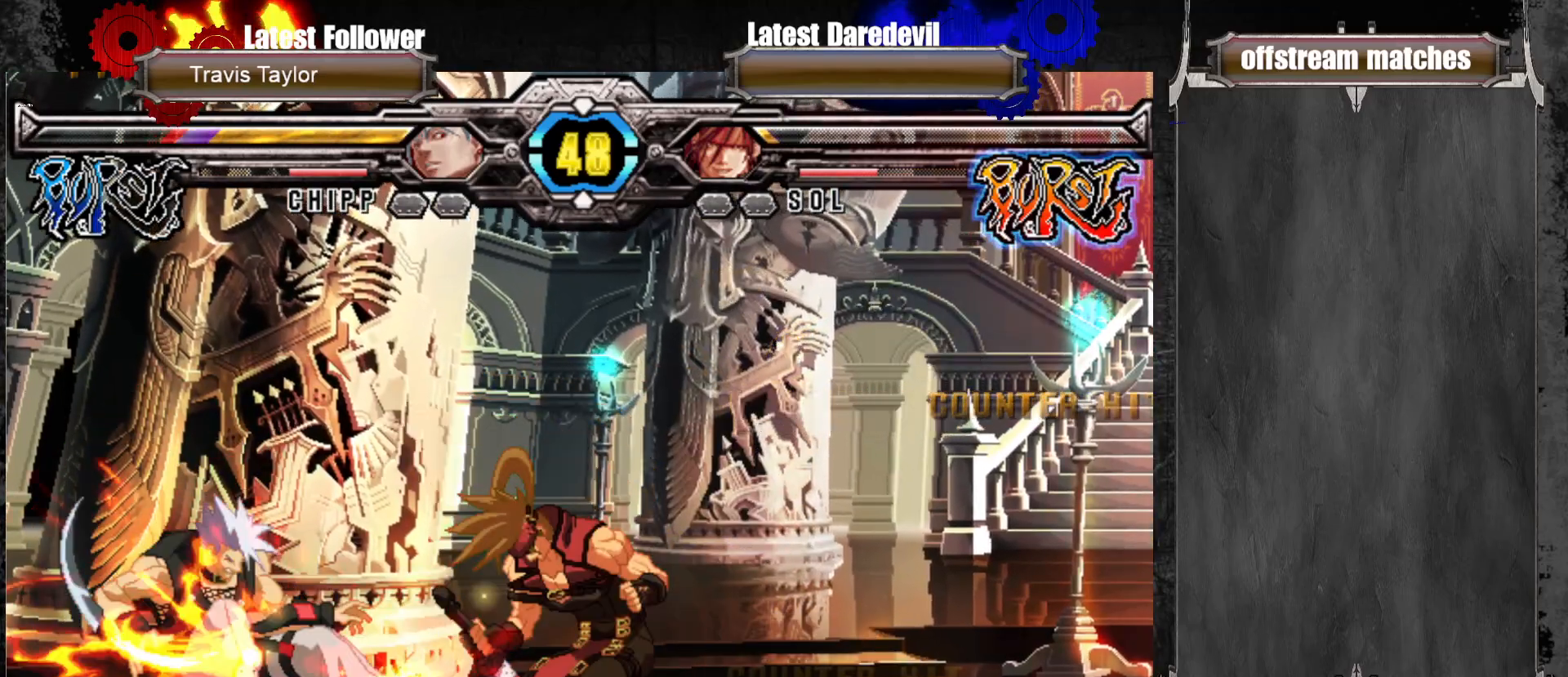
{"dt_ms": 500, "buttons": [], "left_stick": "left", "events": [[500, "left_stick", "left"]]}
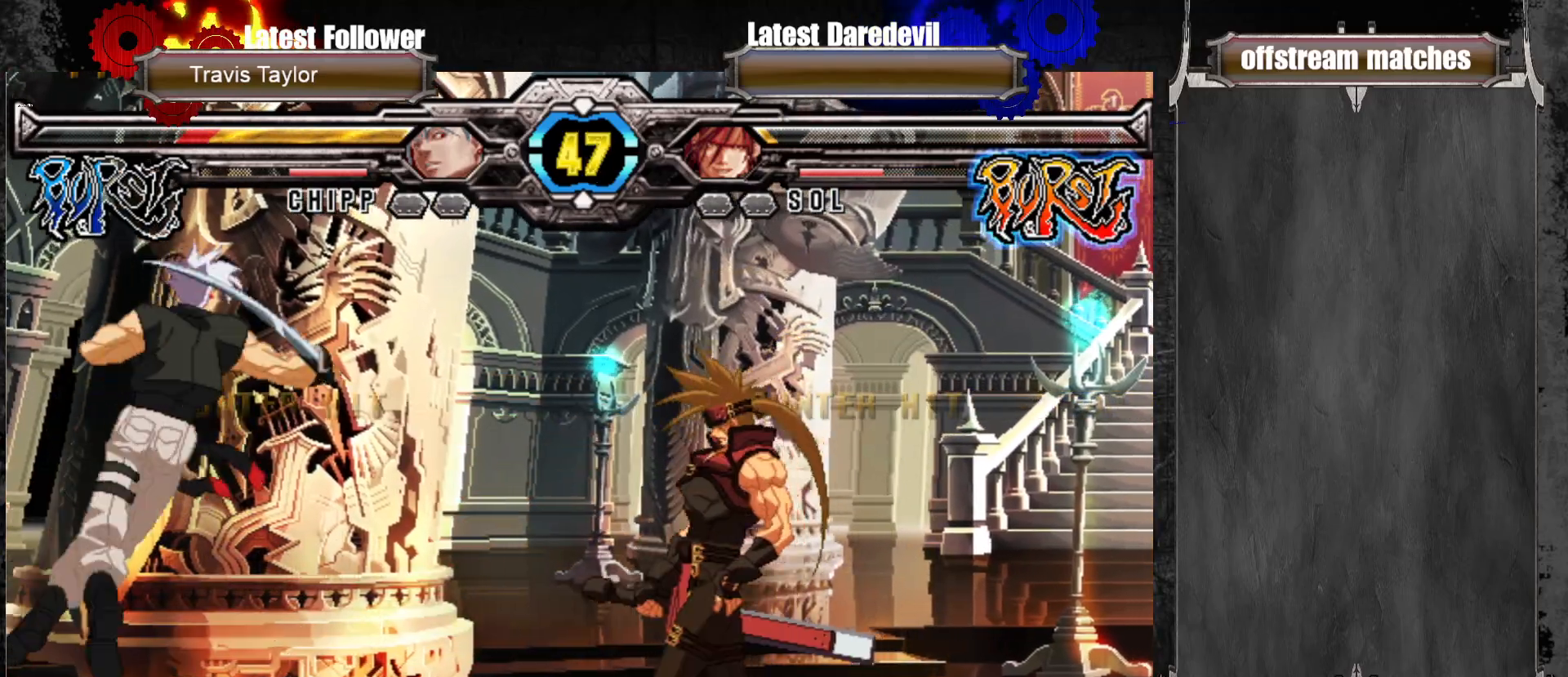
{"dt_ms": 500, "buttons": [], "left_stick": "down-left", "events": [[200, "CROSS", "down"], [217, "left_stick", "down-right"], [317, "CROSS", "up"], [467, "left_stick", "down-left"]]}
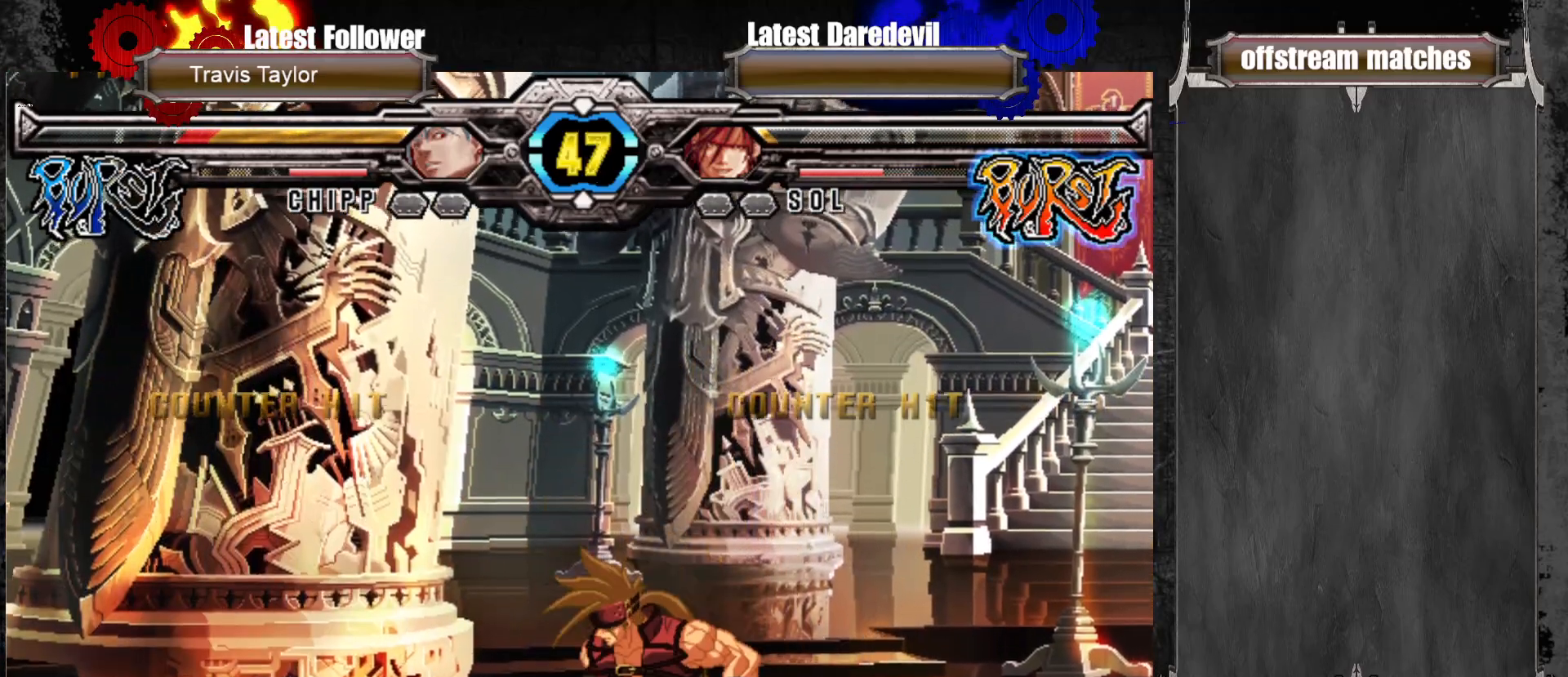
{"dt_ms": 500, "buttons": [], "left_stick": "center", "events": [[50, "SQUARE", "down"], [117, "SQUARE", "up"], [117, "left_stick", "center"]]}
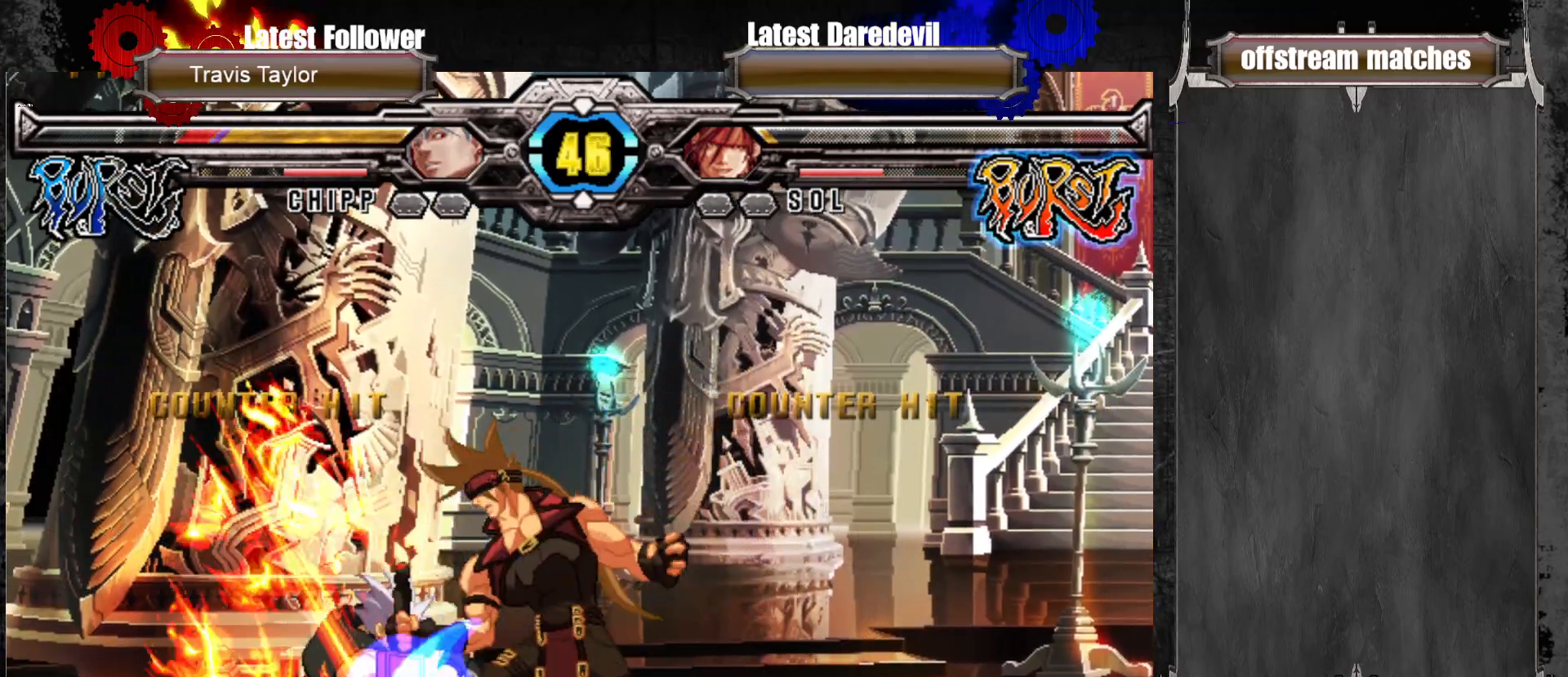
{"dt_ms": 500, "buttons": ["SQUARE"], "left_stick": "down-right", "events": [[250, "left_stick", "left"], [333, "left_stick", "center"], [383, "left_stick", "left"], [450, "SQUARE", "down"], [483, "left_stick", "down-right"]]}
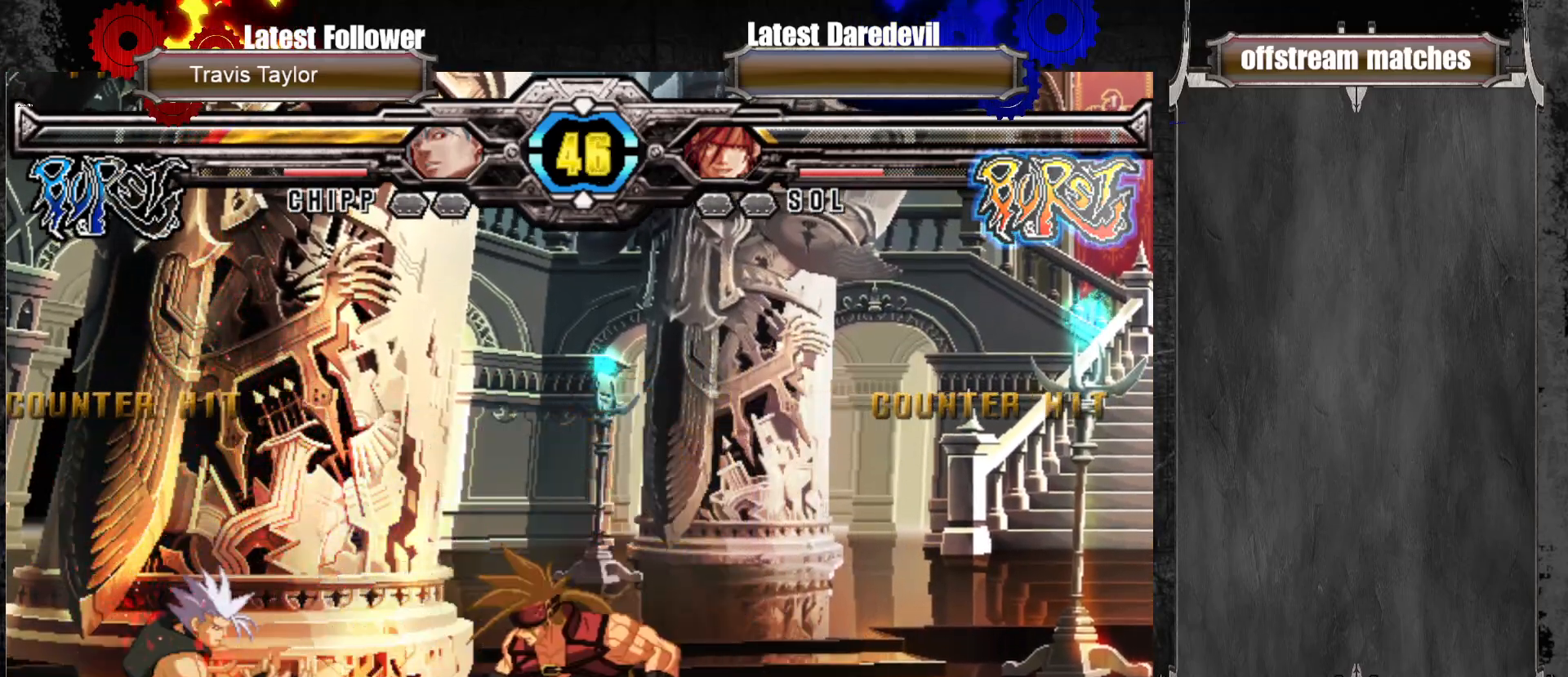
{"dt_ms": 1000, "buttons": ["CIRCLE"], "left_stick": "down-right"}
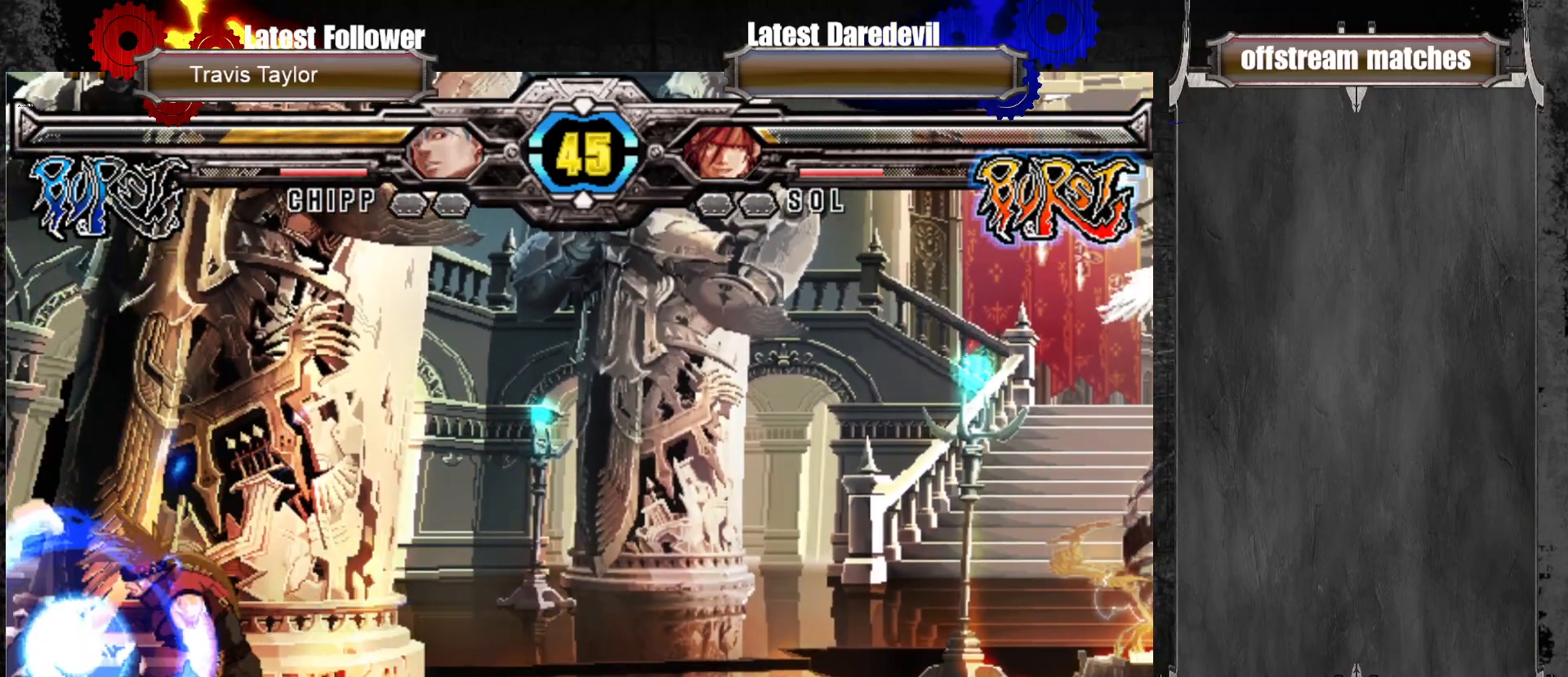
{"dt_ms": 500, "buttons": [], "left_stick": "up-left"}
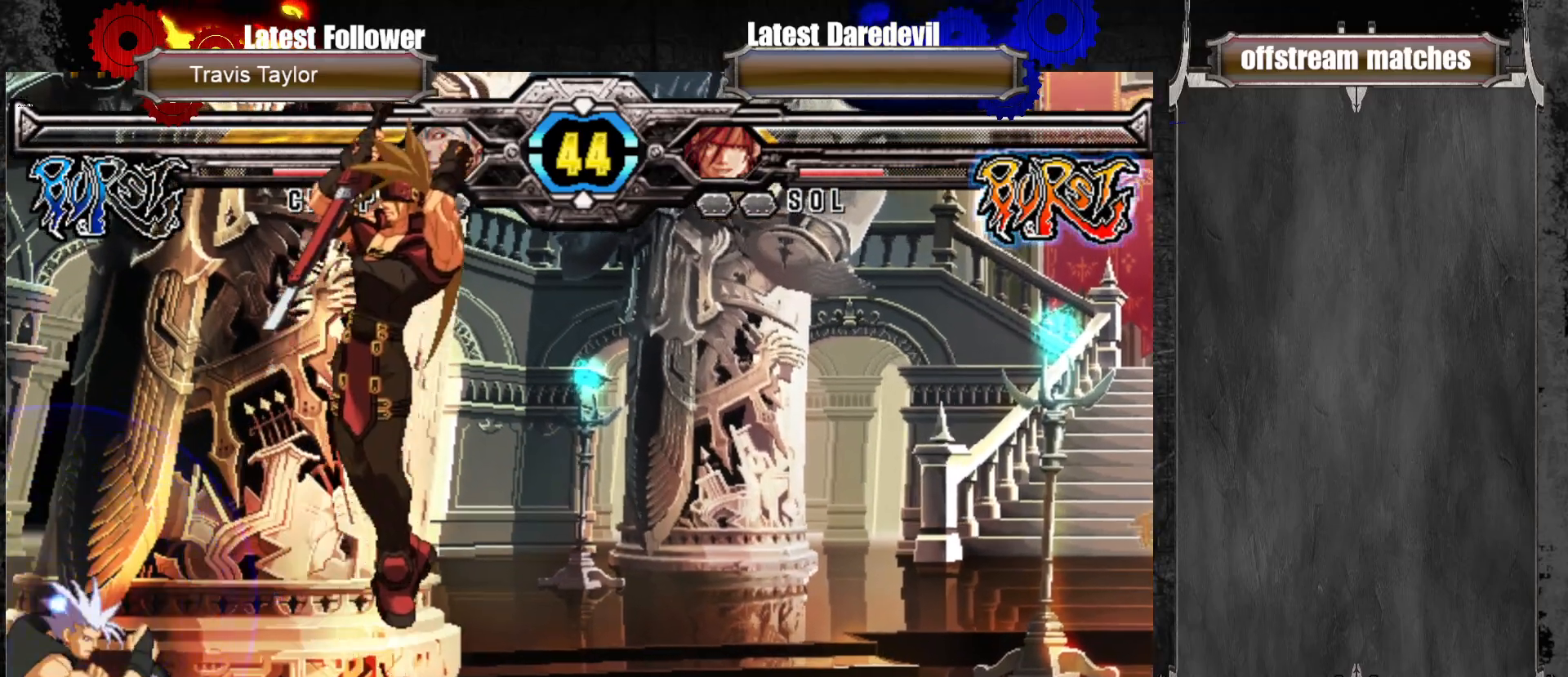
{"dt_ms": 500, "buttons": [], "left_stick": "center", "events": [[83, "left_stick", "center"], [300, "SQUARE", "down"], [433, "SQUARE", "up"]]}
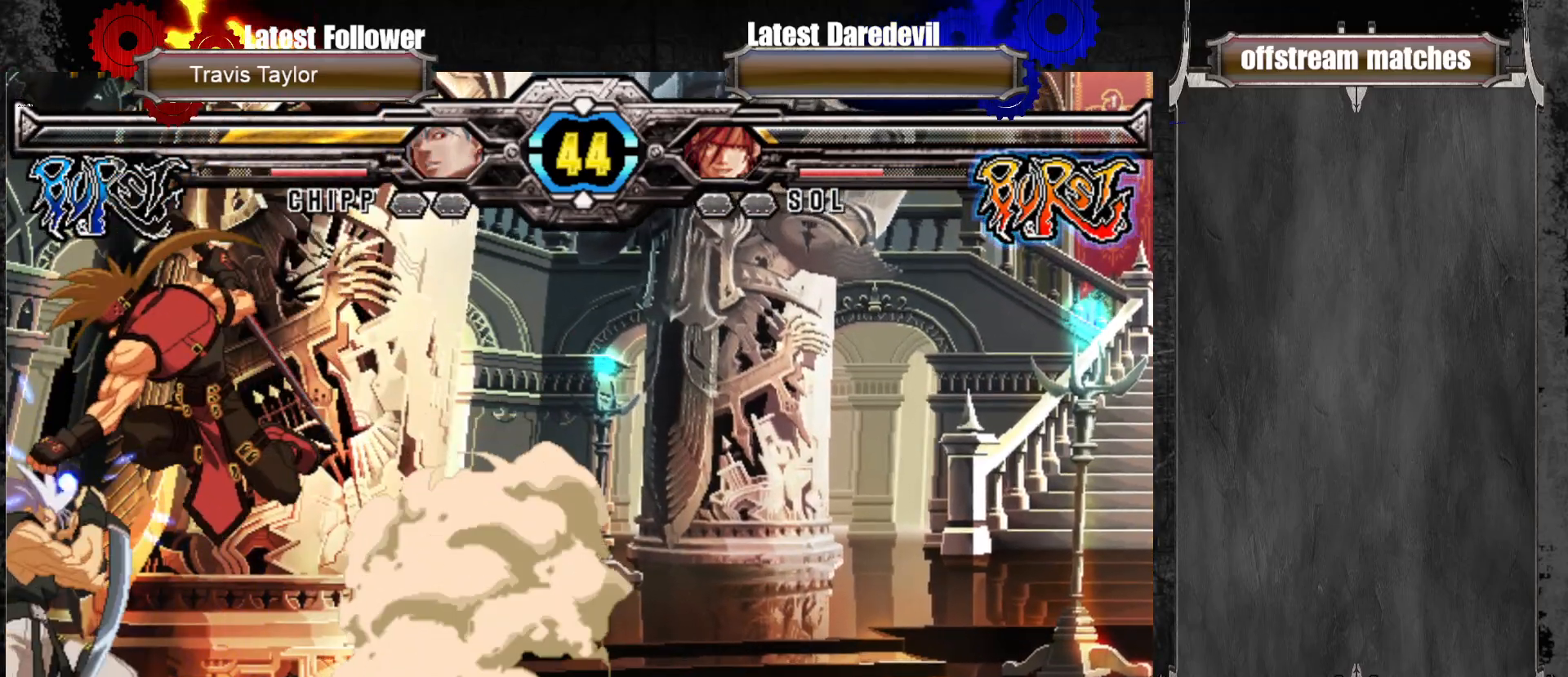
{"dt_ms": 500, "buttons": [], "left_stick": "down-right"}
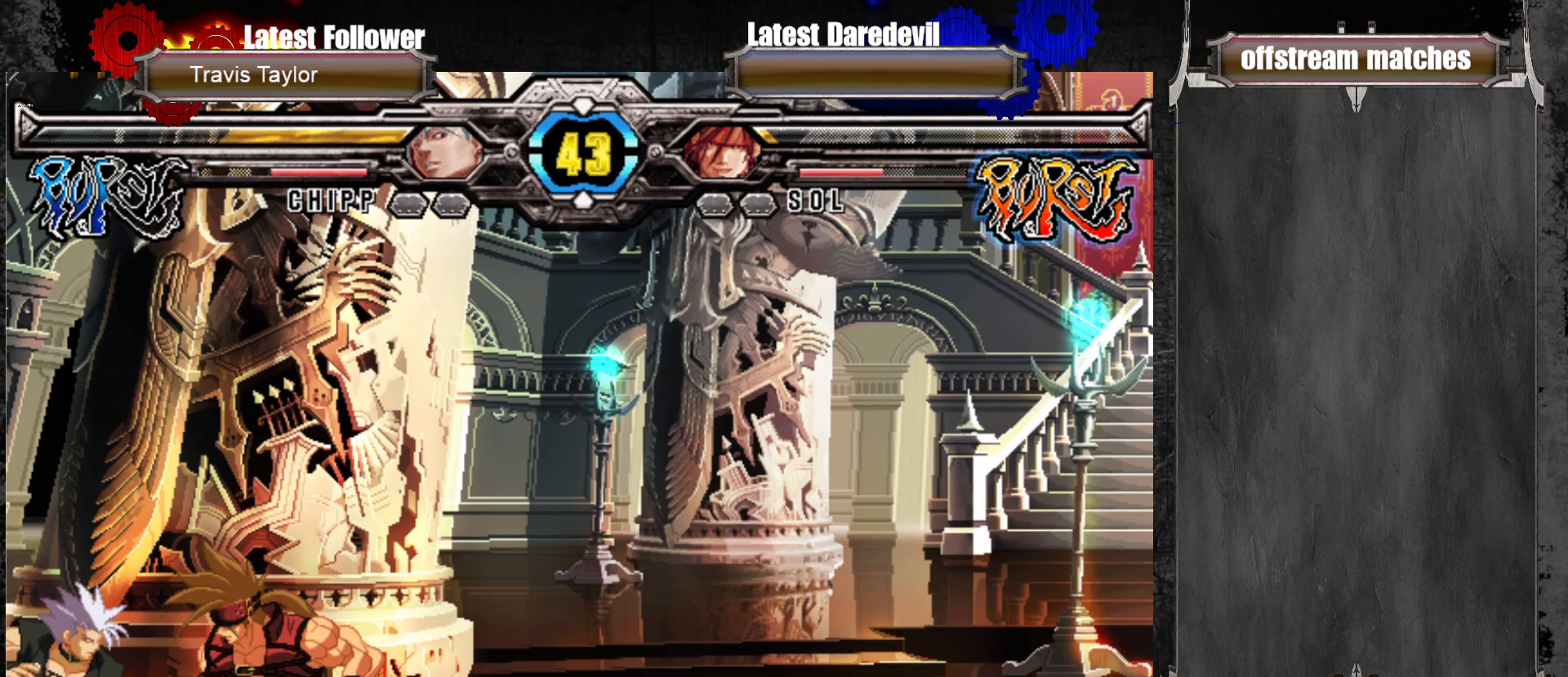
{"dt_ms": 500, "buttons": [], "left_stick": "down-right", "events": [[83, "SQUARE", "down"], [183, "SQUARE", "up"], [367, "left_stick", "center"], [417, "left_stick", "left"], [500, "left_stick", "down-right"]]}
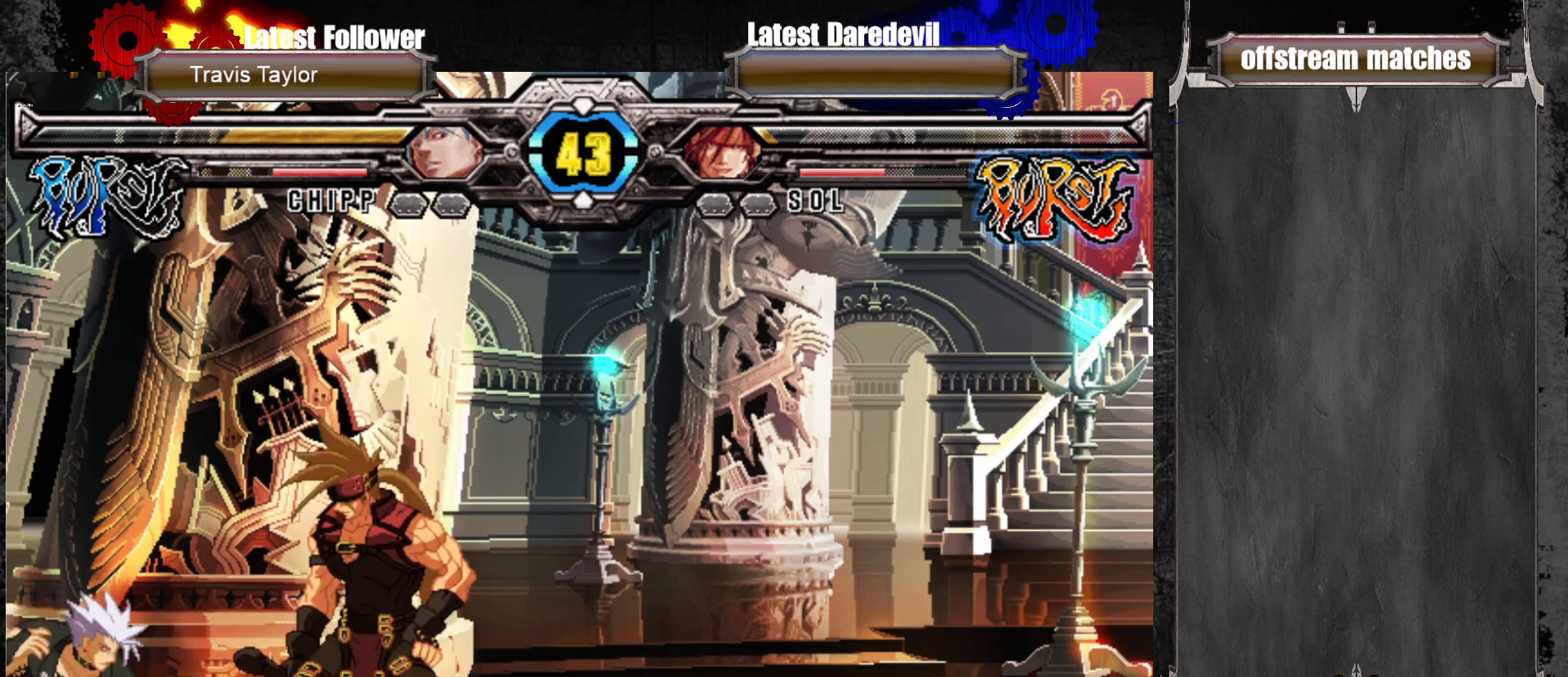
{"dt_ms": 500, "buttons": [], "left_stick": "down-right", "events": [[83, "SQUARE", "down"], [133, "TRIANGLE", "down"], [367, "SQUARE", "up"], [367, "TRIANGLE", "up"]]}
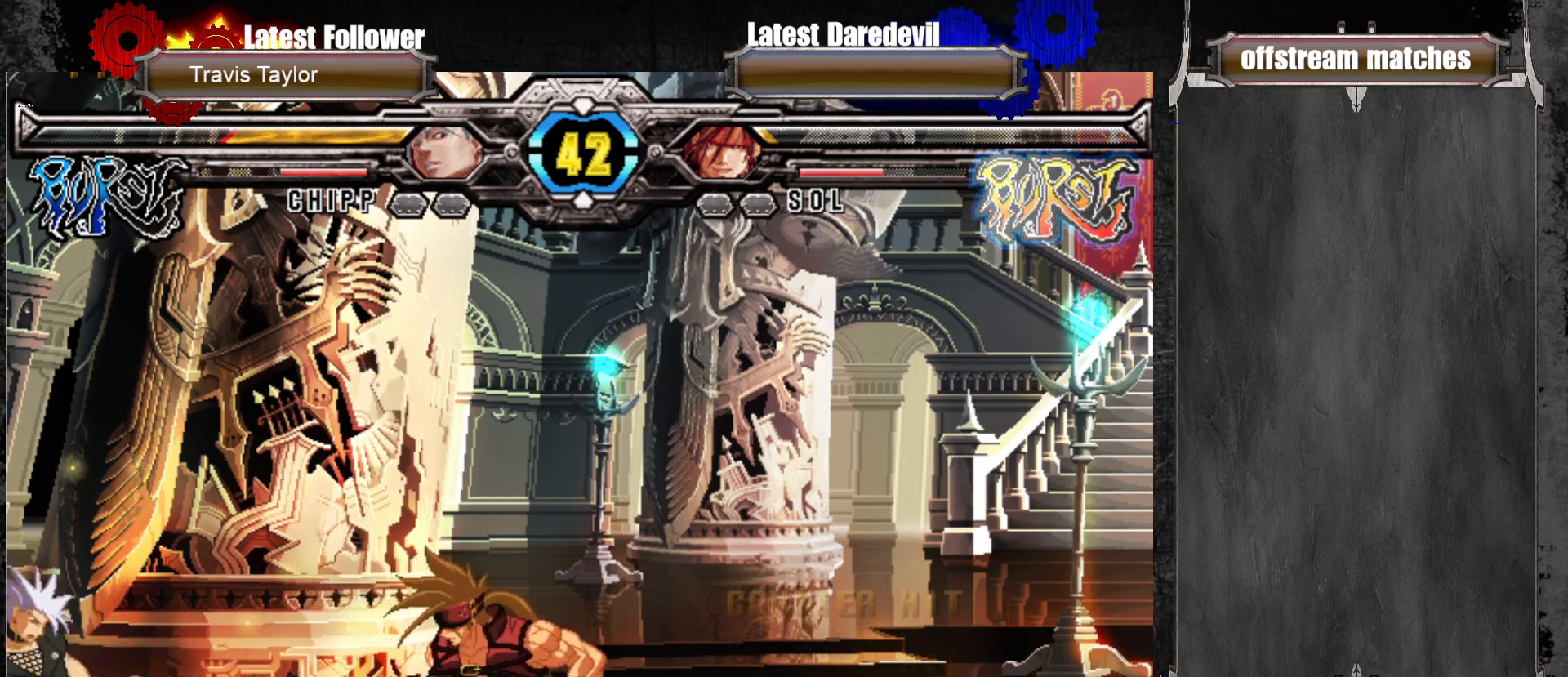
{"dt_ms": 500, "buttons": [], "left_stick": "down-right", "events": [[133, "SQUARE", "down"], [217, "SQUARE", "up"]]}
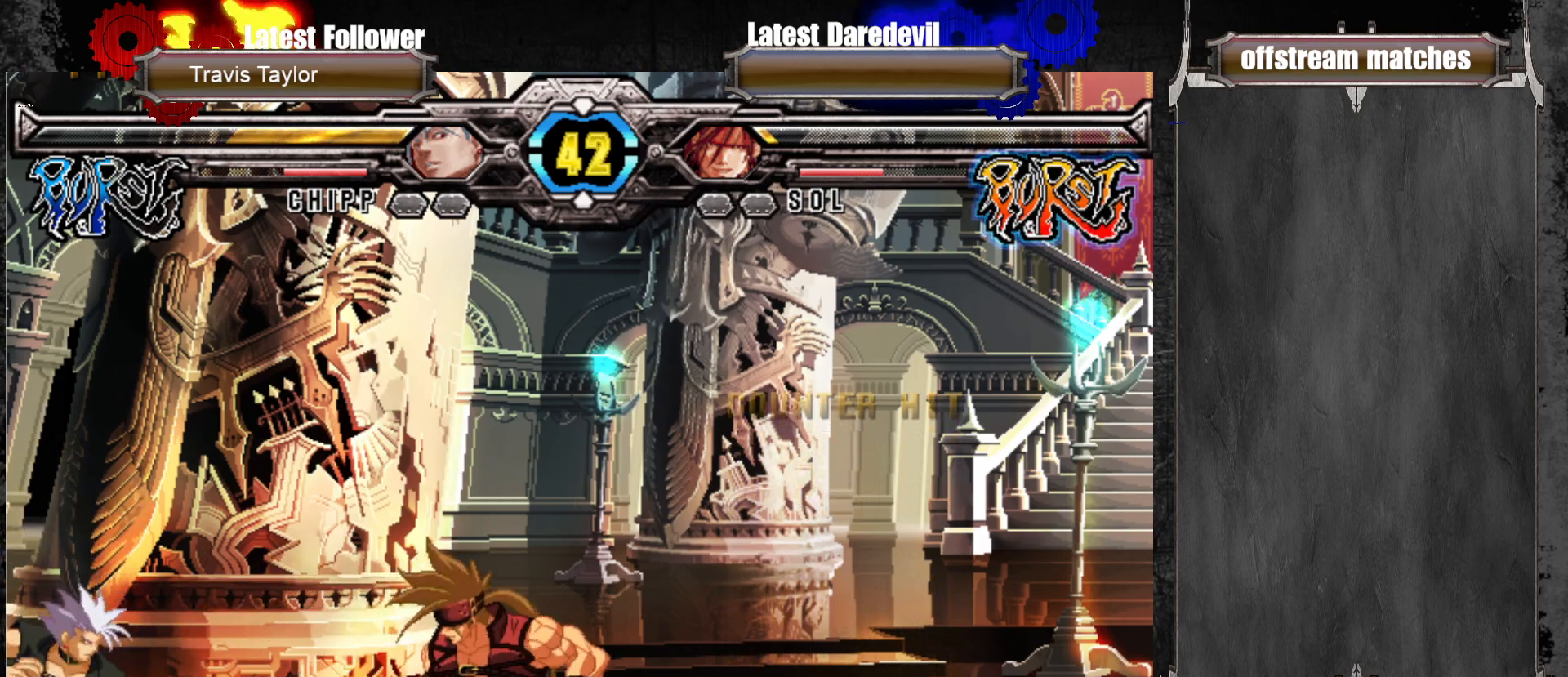
{"dt_ms": 500, "buttons": [], "left_stick": "up-left"}
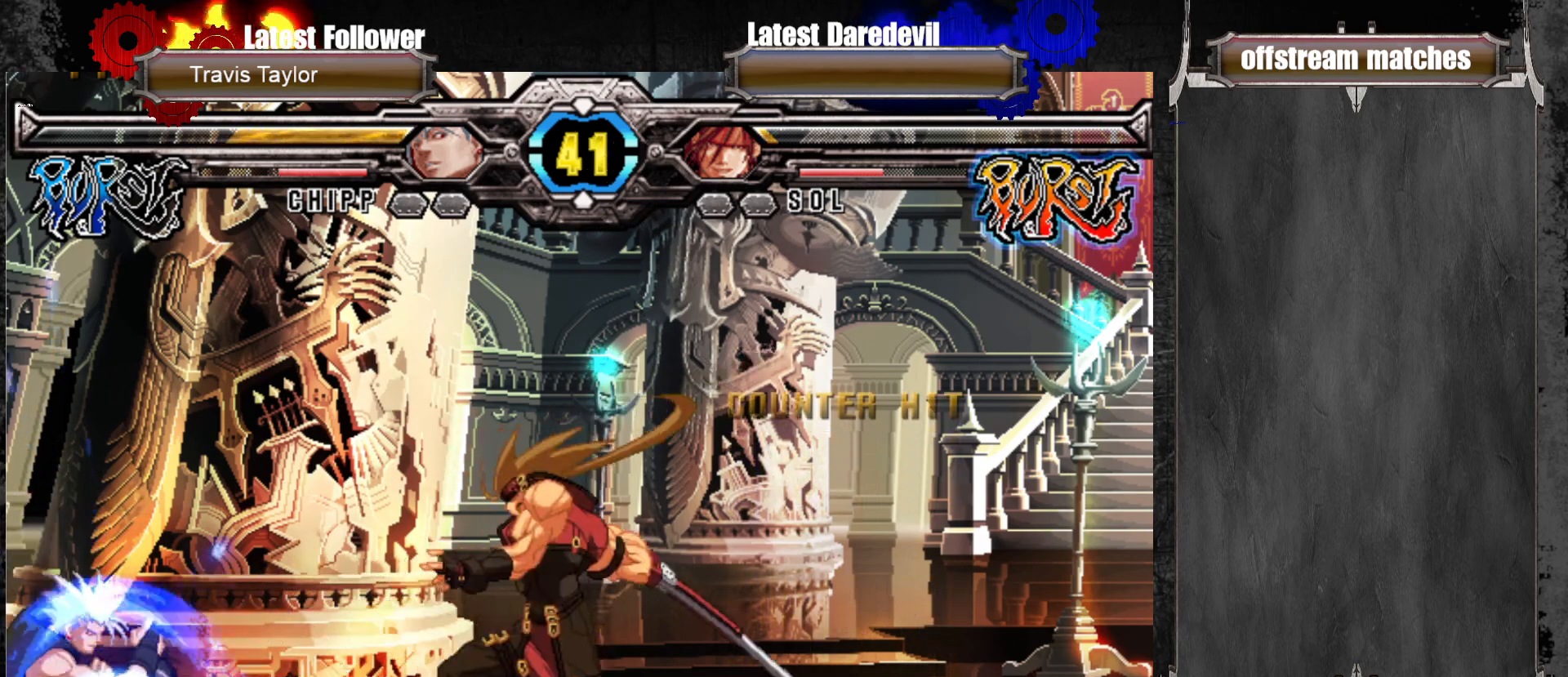
{"dt_ms": 500, "buttons": [], "left_stick": "center", "events": [[50, "left_stick", "center"], [117, "left_stick", "left"], [150, "CROSS", "down"], [150, "SQUARE", "down"], [150, "TRIANGLE", "down"], [217, "CROSS", "up"], [217, "SQUARE", "up"], [217, "left_stick", "center"], [250, "TRIANGLE", "up"]]}
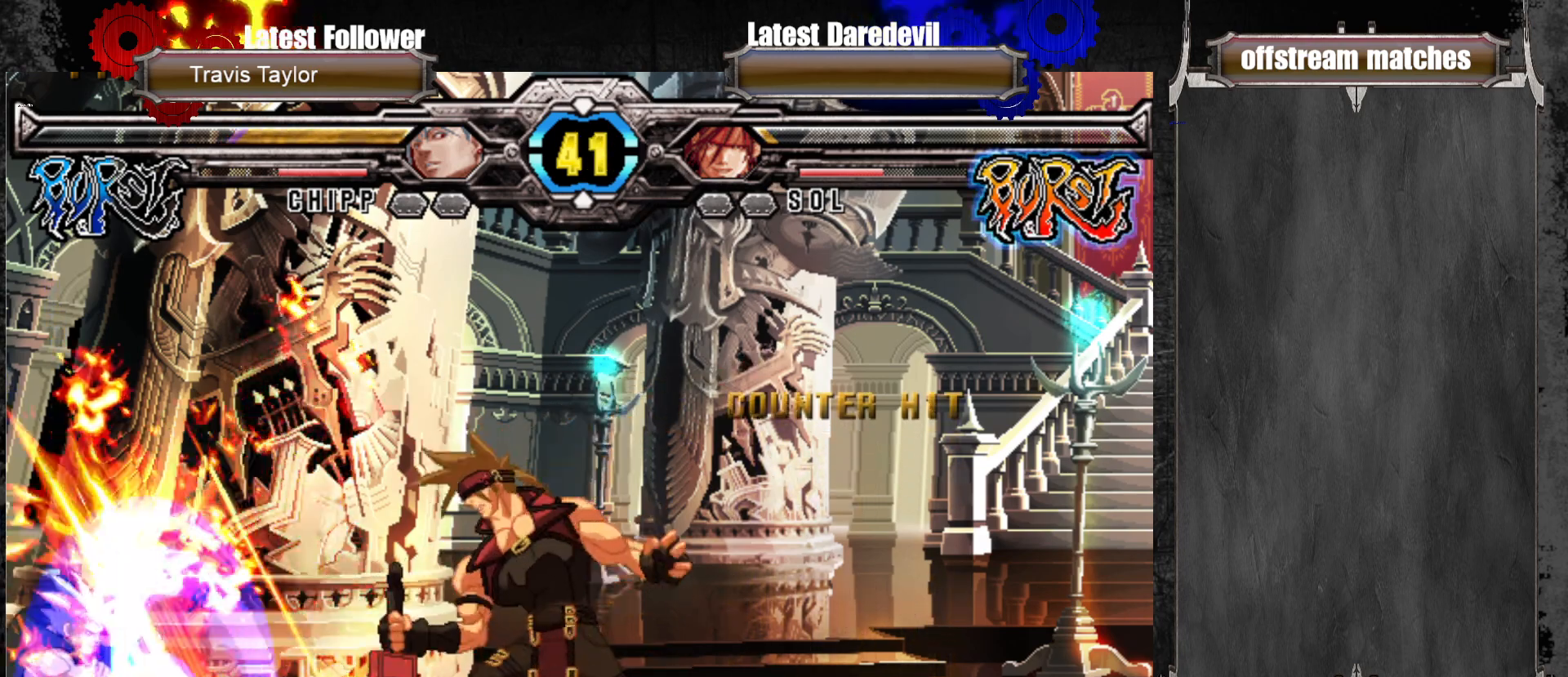
{"dt_ms": 1000, "buttons": [], "left_stick": "center"}
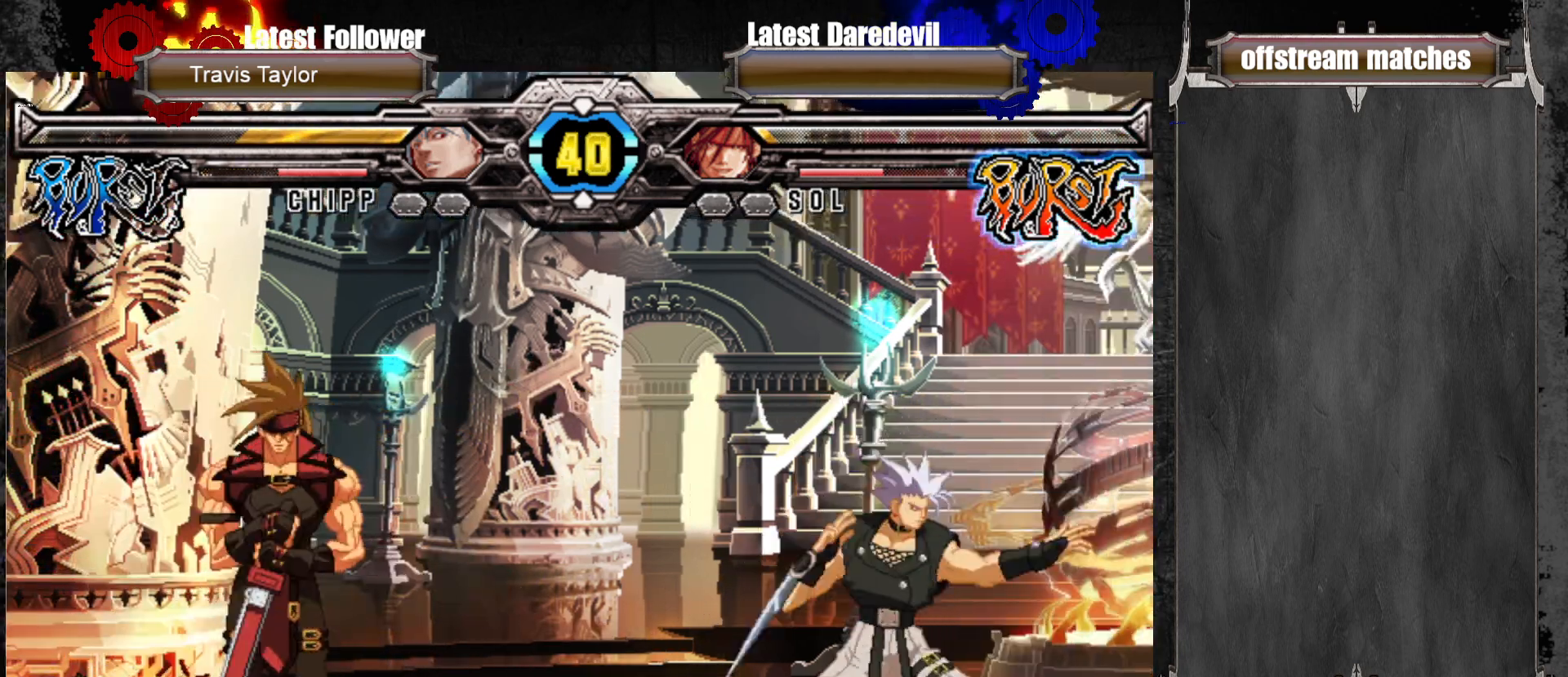
{"dt_ms": 500, "buttons": [], "left_stick": "up-right"}